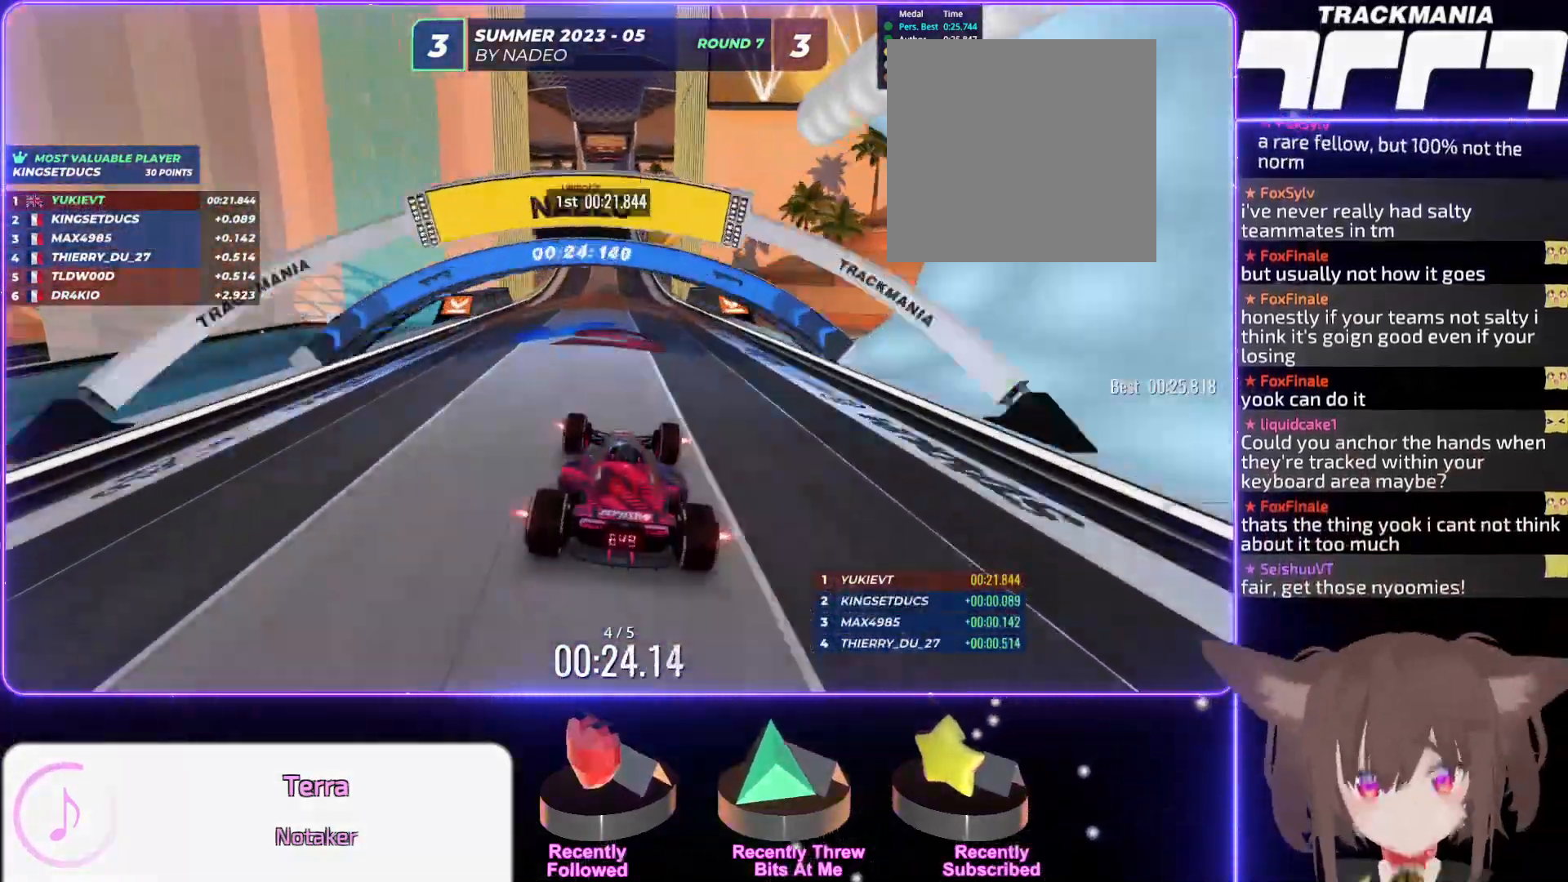
Gameplay with keyboard; each line is a JSON object with the keys held at the frame after it. "events" lists presses ("down") and releases ("up") of "down", "left", "right" and "up" between this image and that frame as [ms after this image, input, new state], when the widget could be followed in between. No other keys are recorded. Mouse input is not recorded.
{"keys": ["up"], "events": [[84, "left", "down"], [134, "left", "up"], [417, "left", "down"], [467, "left", "up"]]}
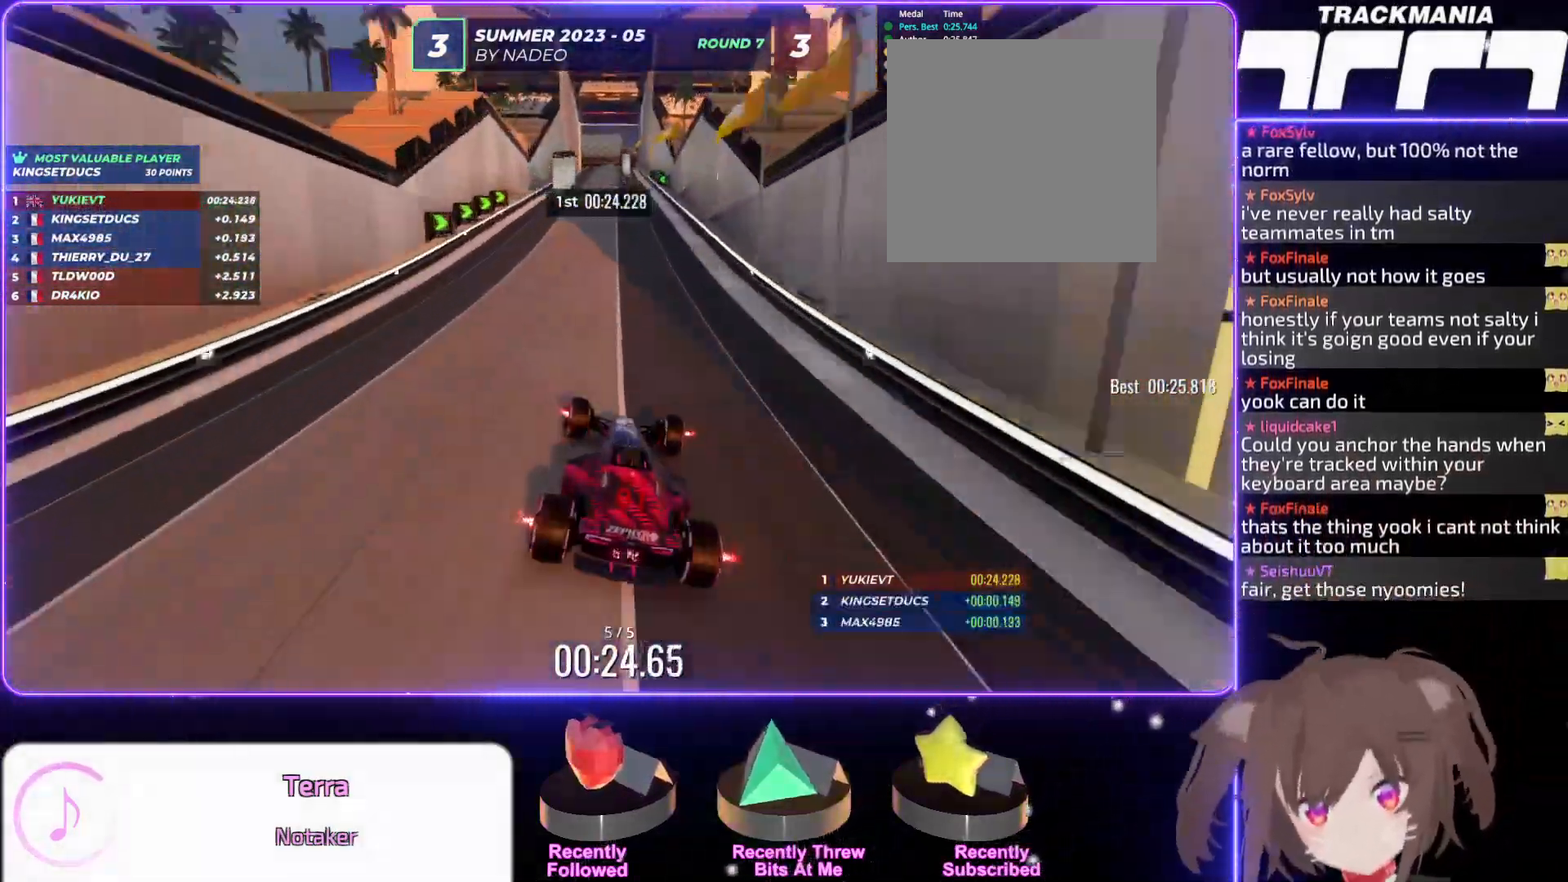
{"keys": ["left", "up"], "events": [[250, "left", "down"], [317, "left", "up"], [417, "left", "down"]]}
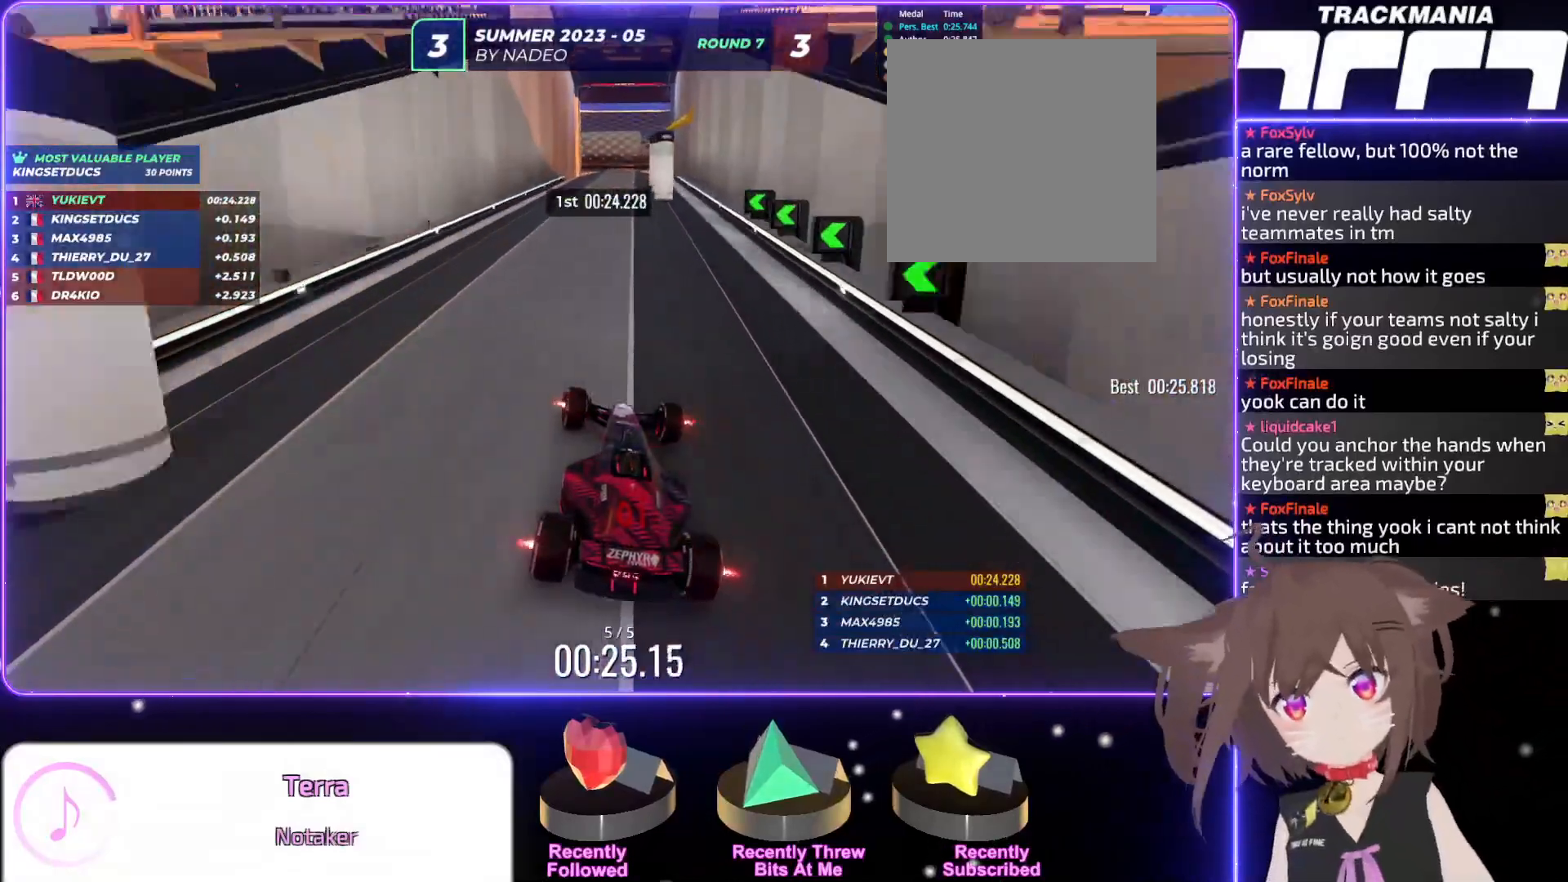
{"keys": ["up"], "events": [[17, "left", "up"], [117, "right", "down"], [234, "right", "up"]]}
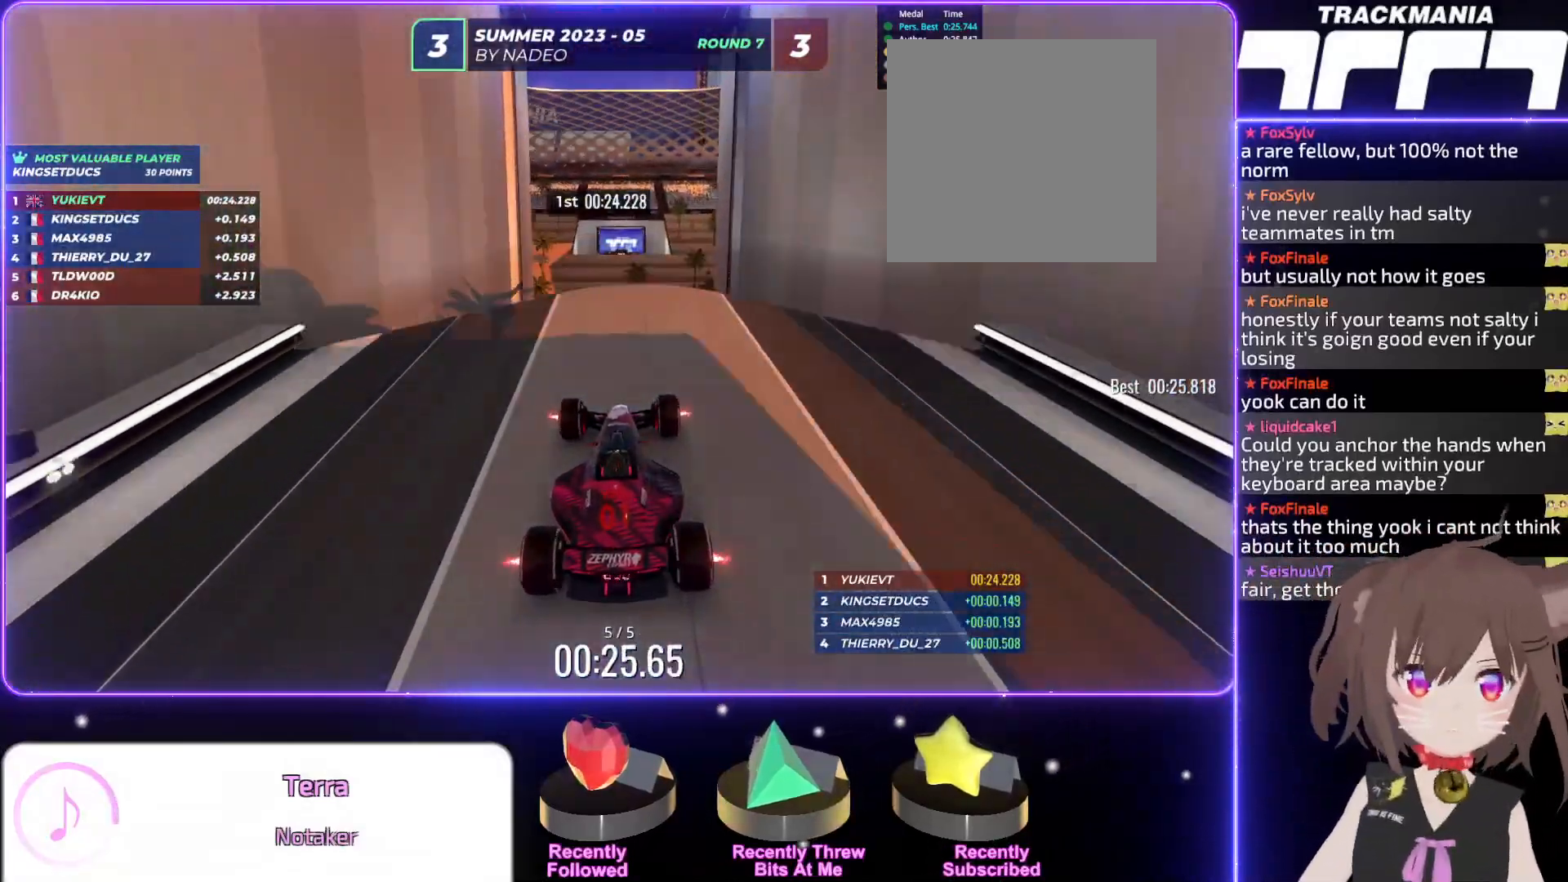
{"keys": ["up"], "events": [[100, "left", "down"], [134, "left", "up"]]}
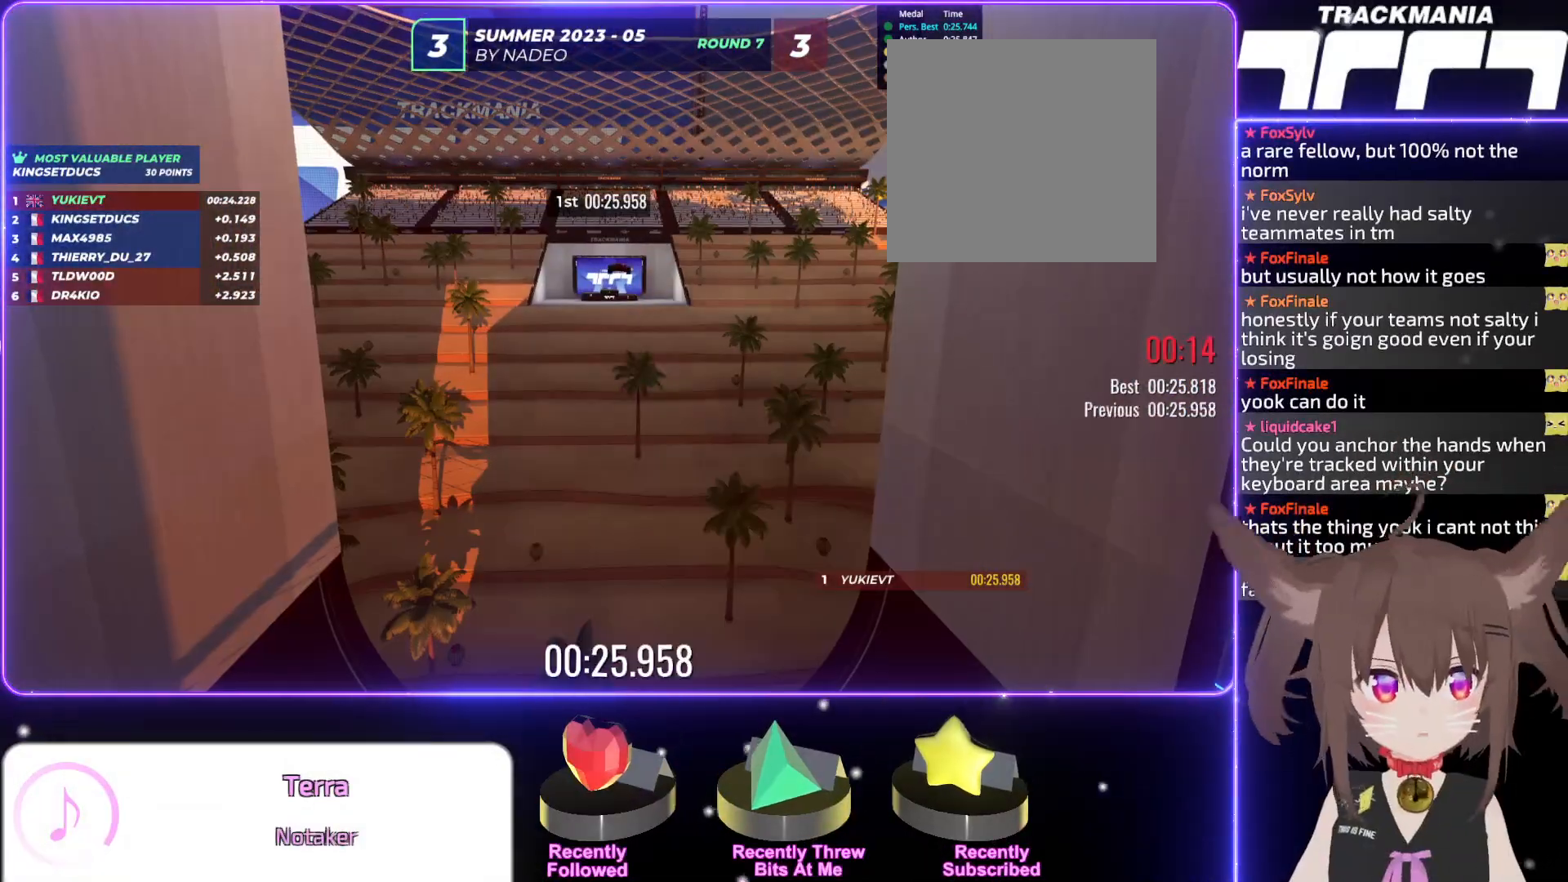
{"keys": [], "events": [[167, "up", "up"]]}
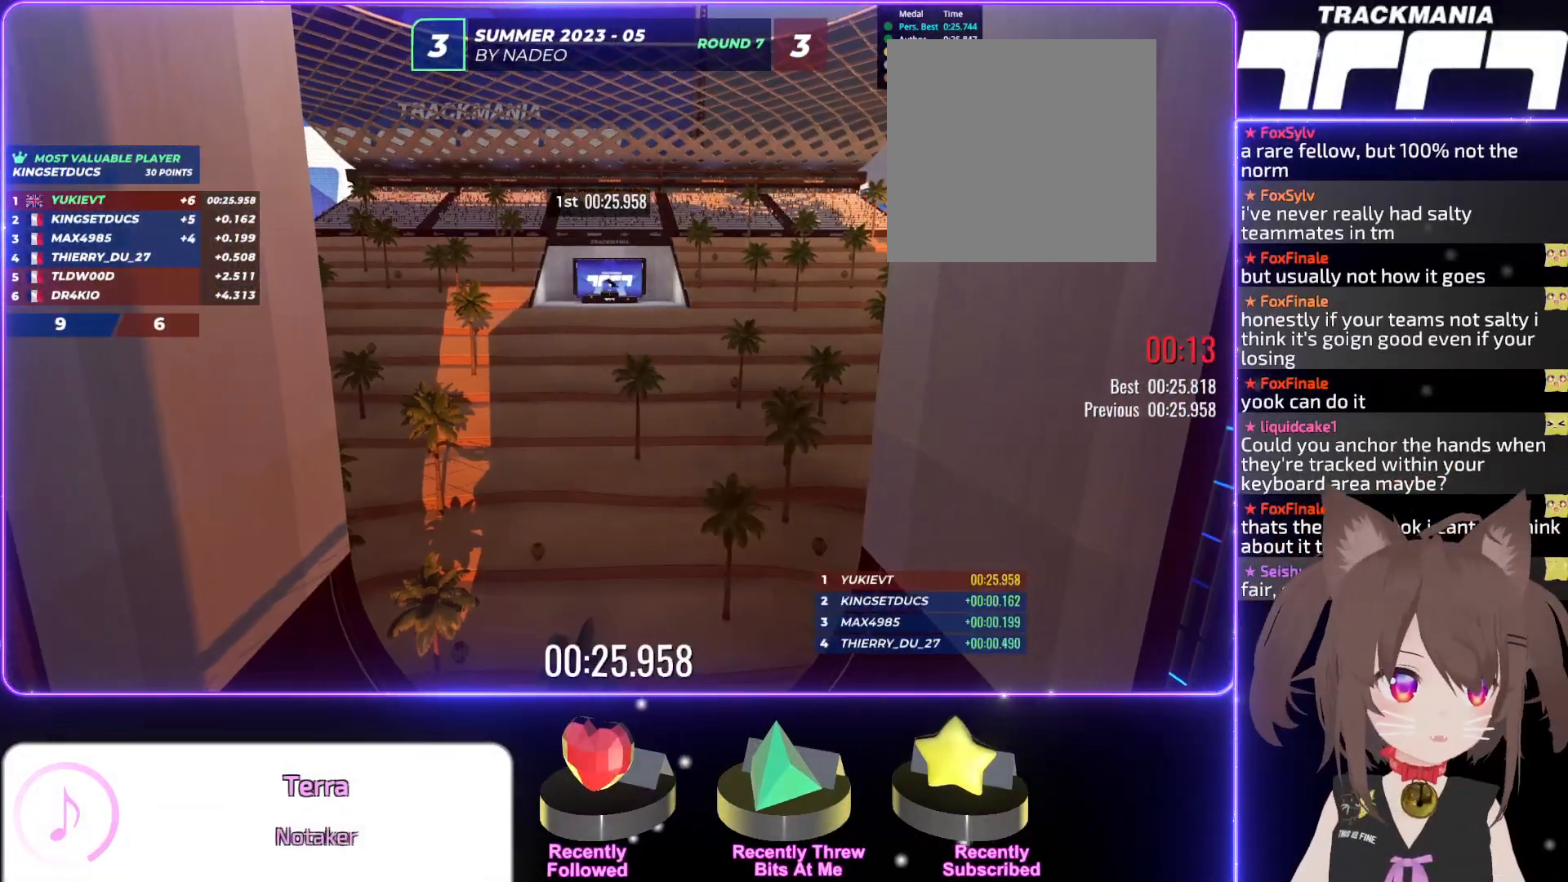
{"keys": [], "events": []}
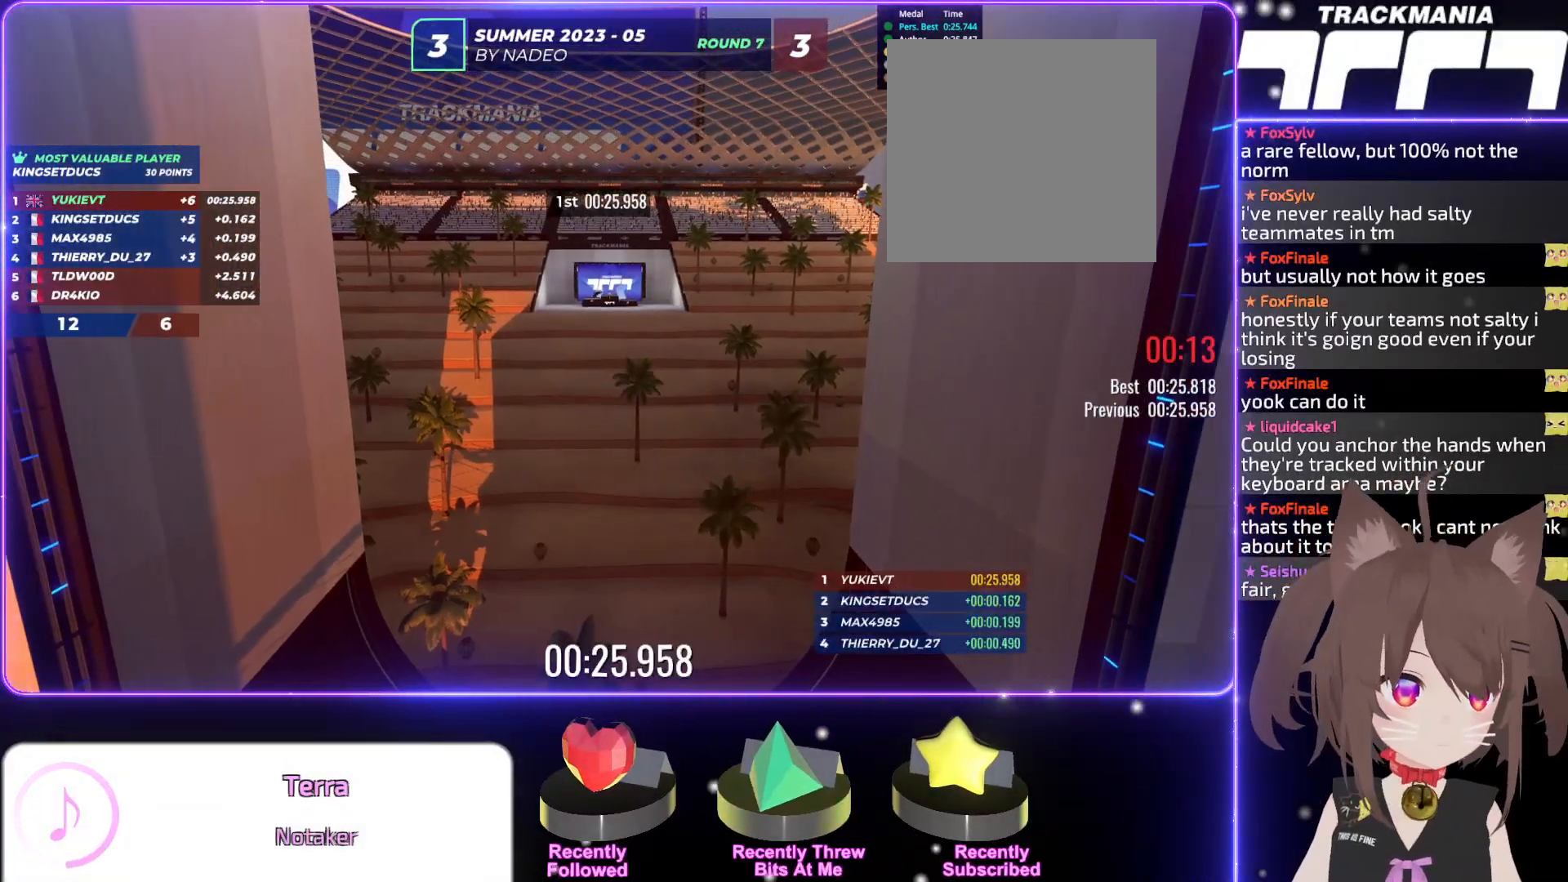
{"keys": [], "events": []}
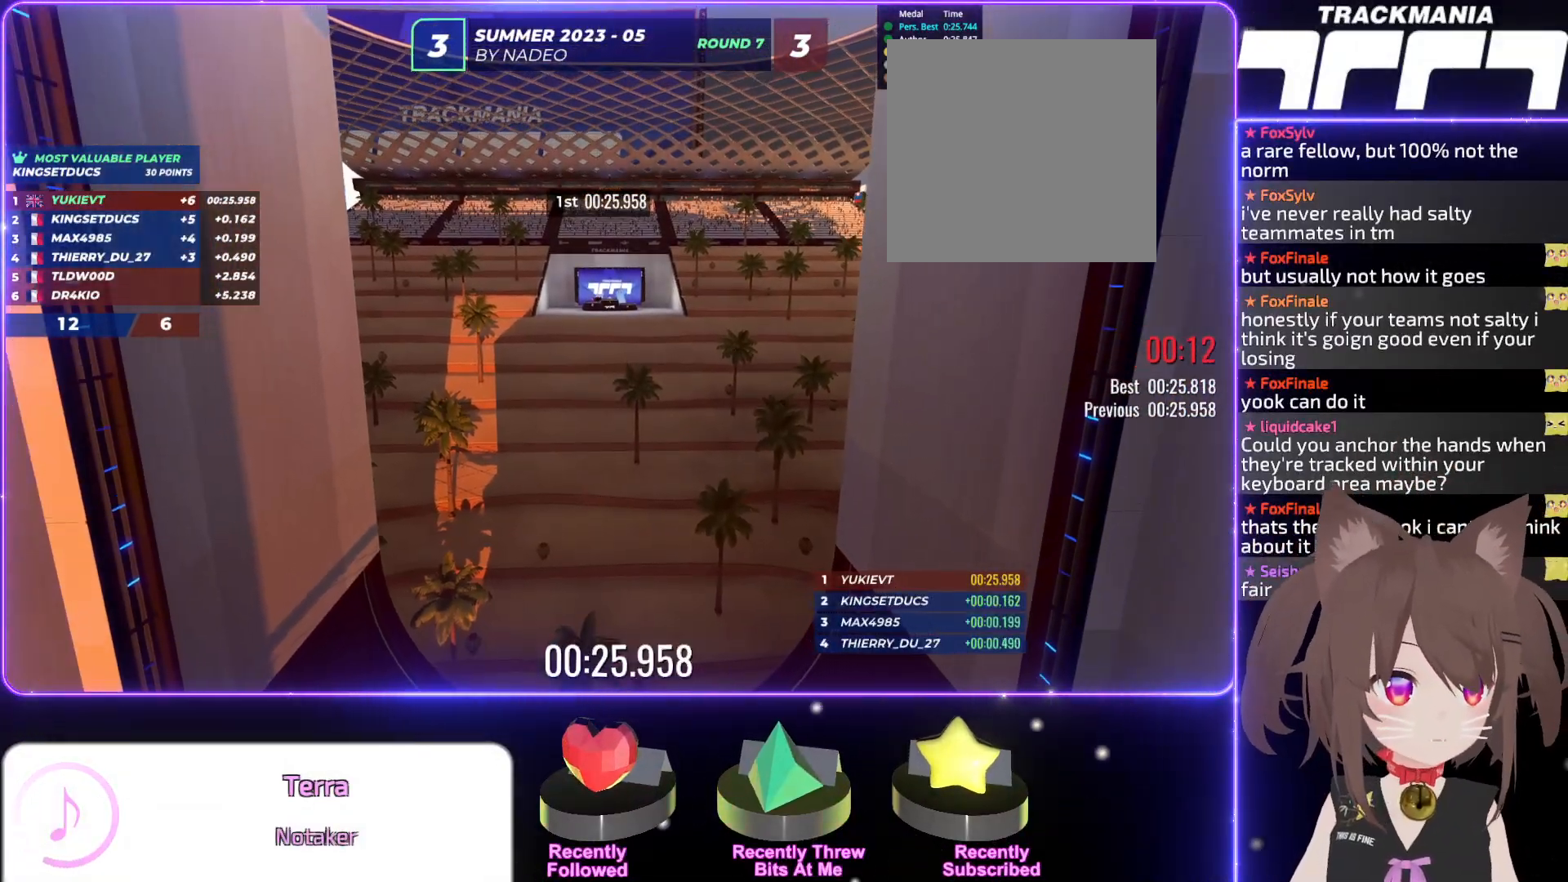
{"keys": [], "events": []}
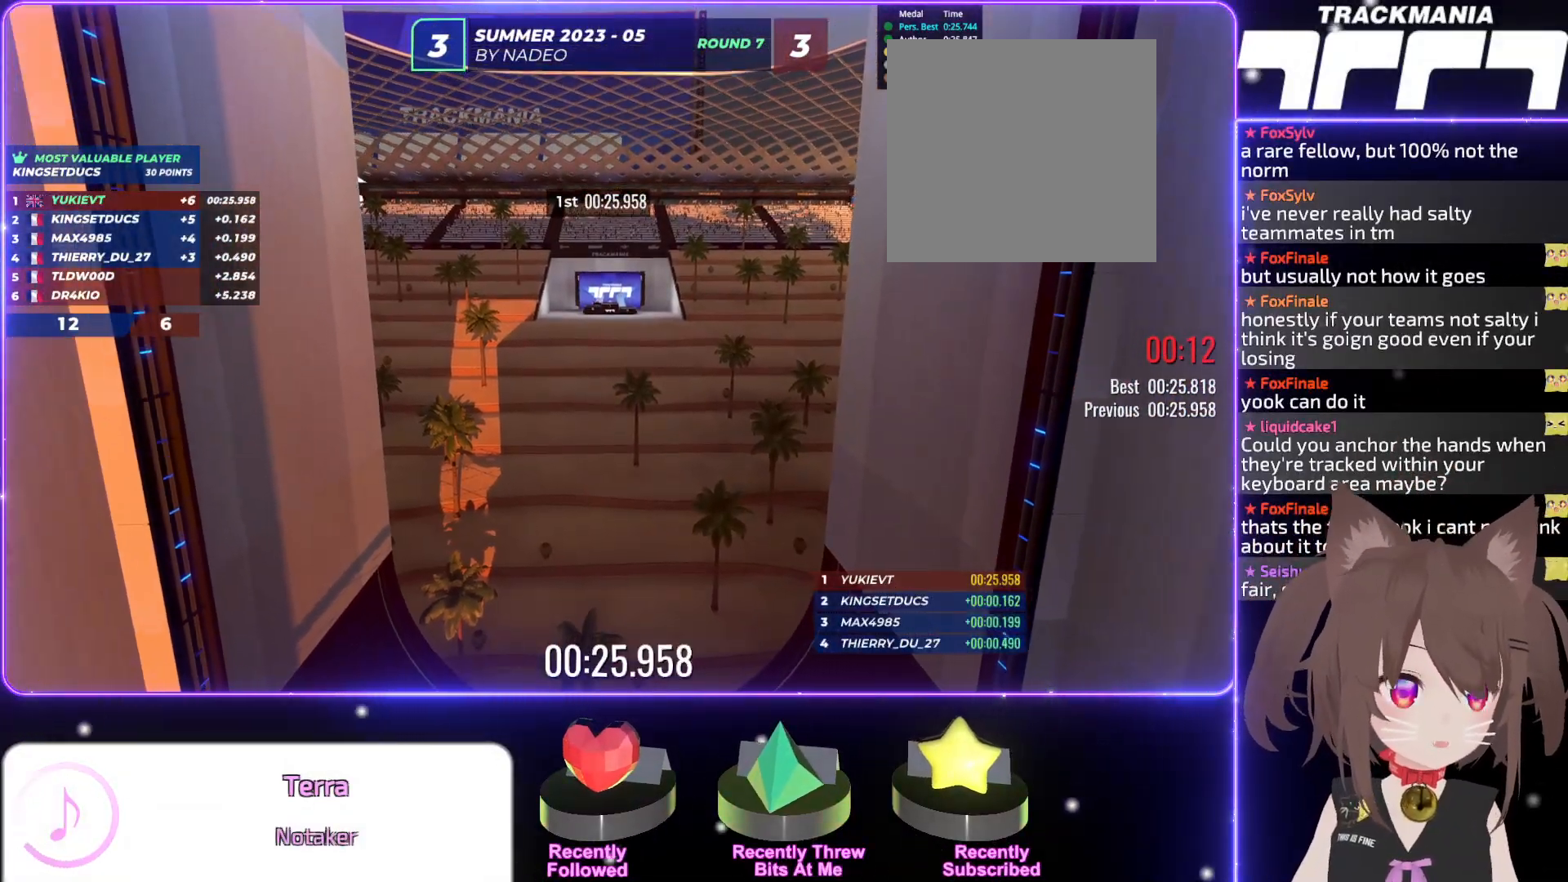
{"keys": [], "events": []}
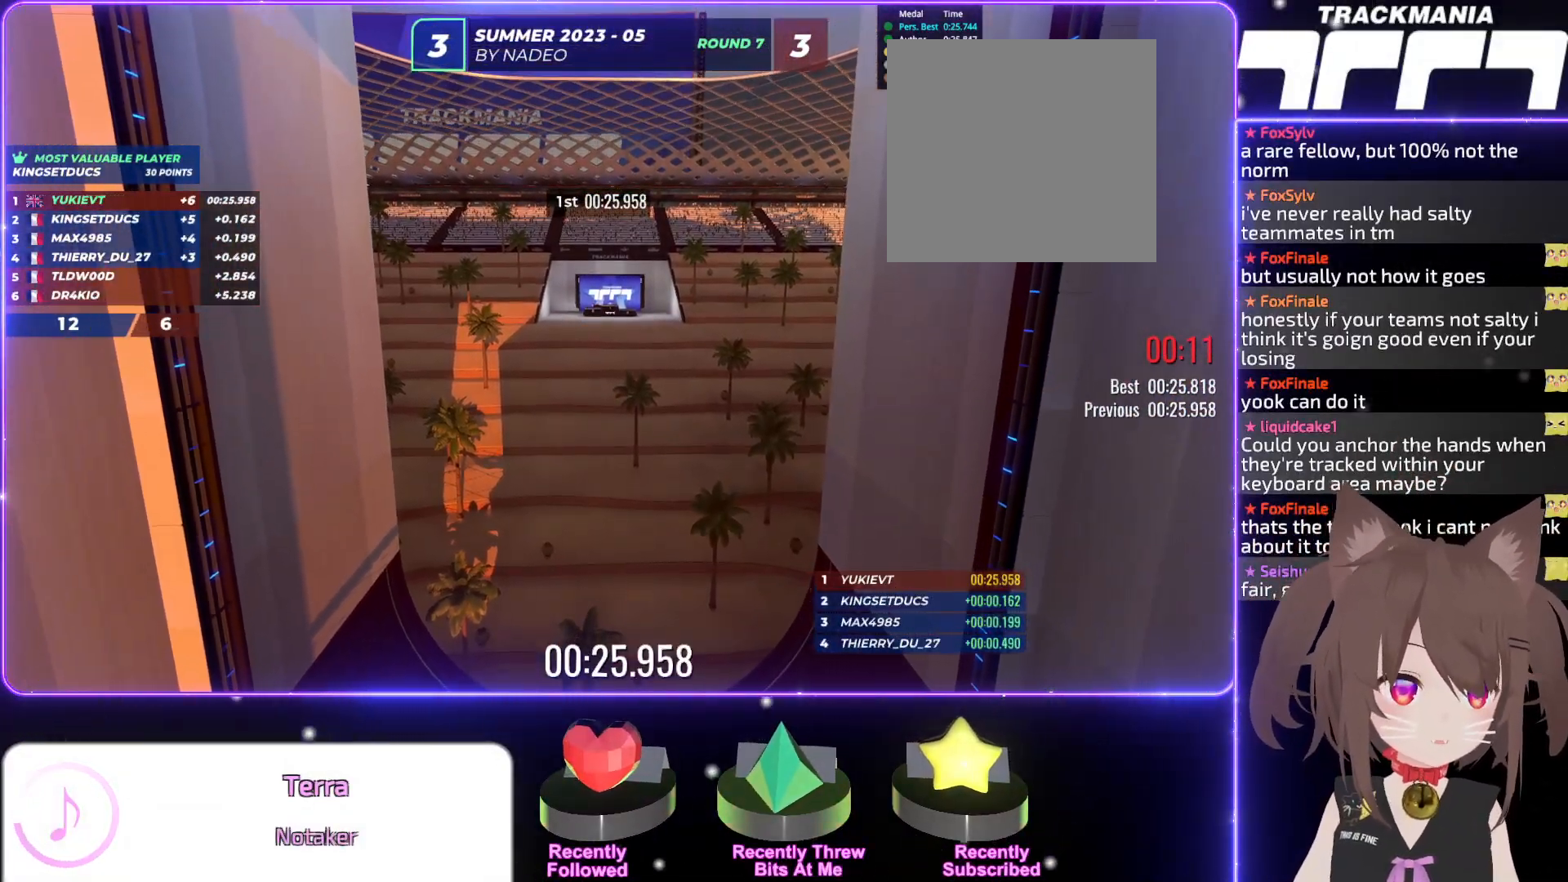
{"keys": [], "events": []}
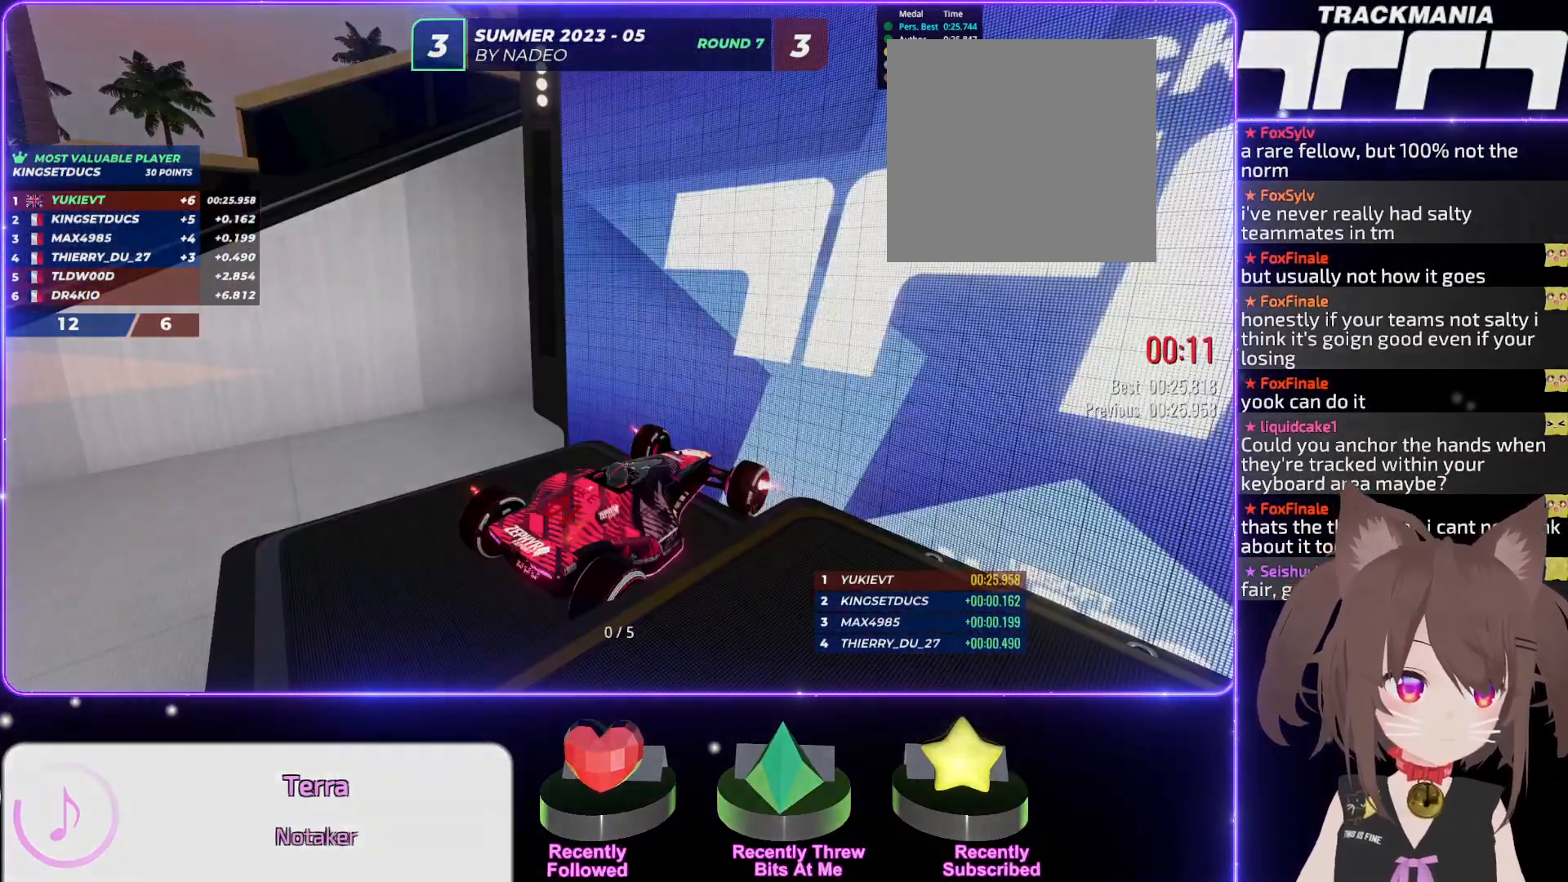
{"keys": [], "events": []}
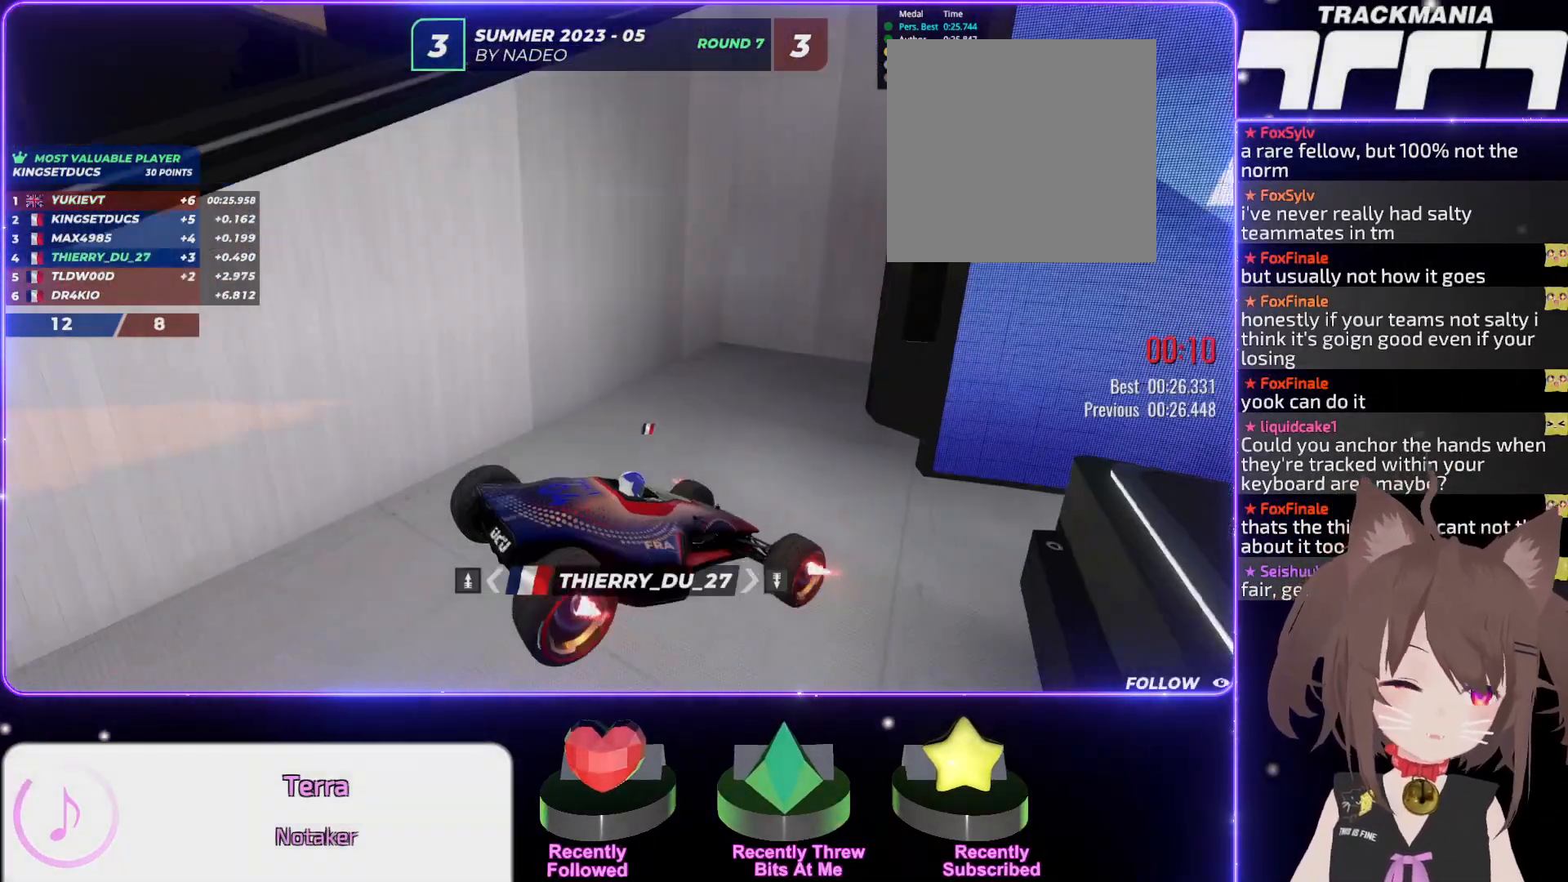
{"keys": ["up"]}
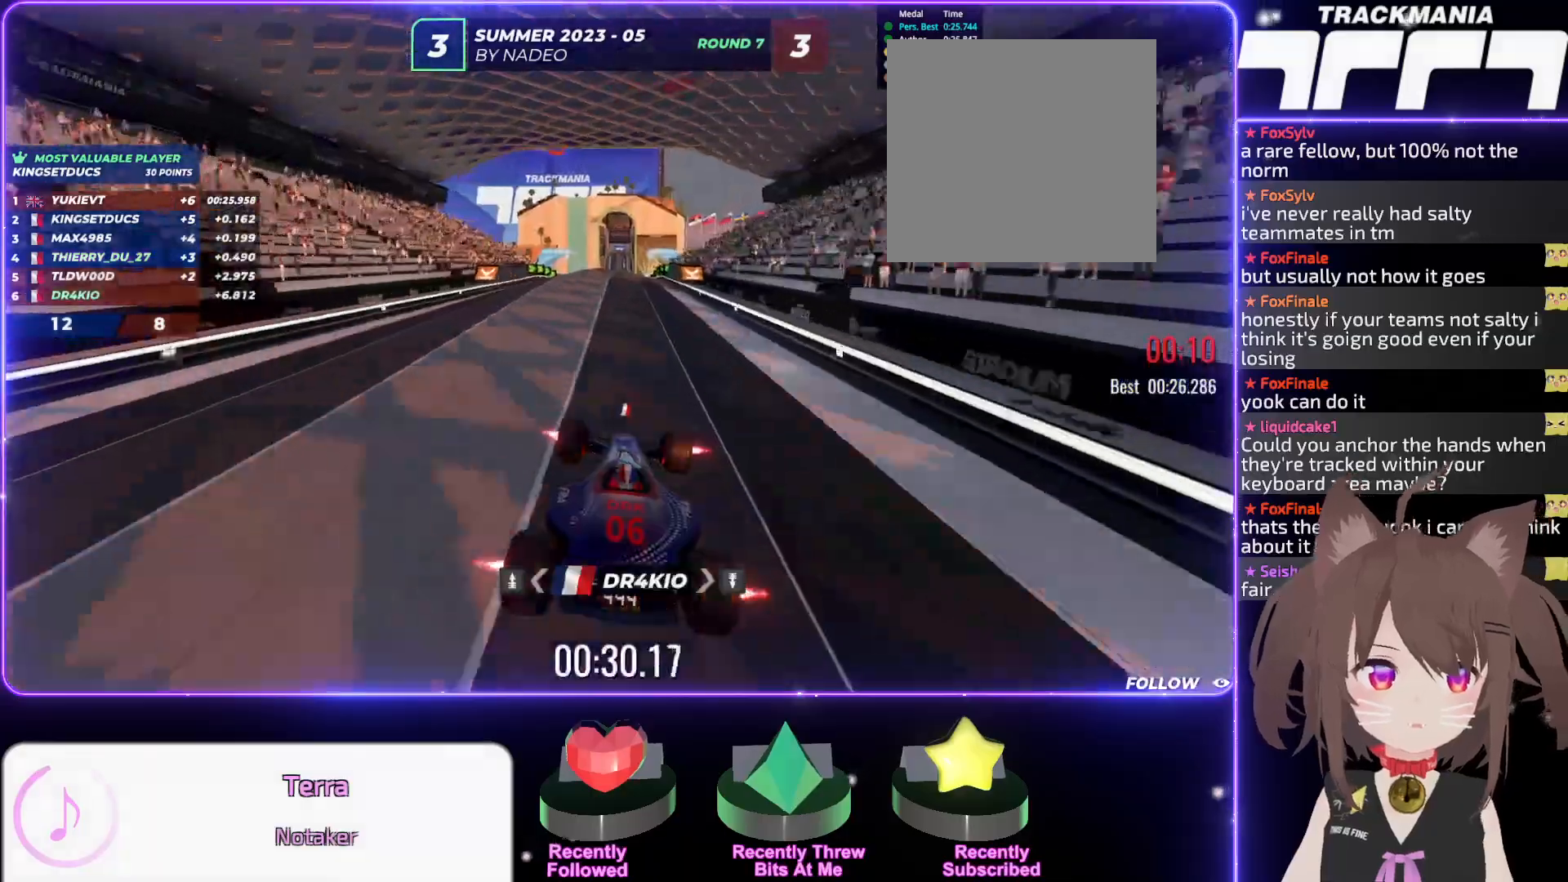
{"keys": ["left", "up"], "events": [[417, "left", "down"]]}
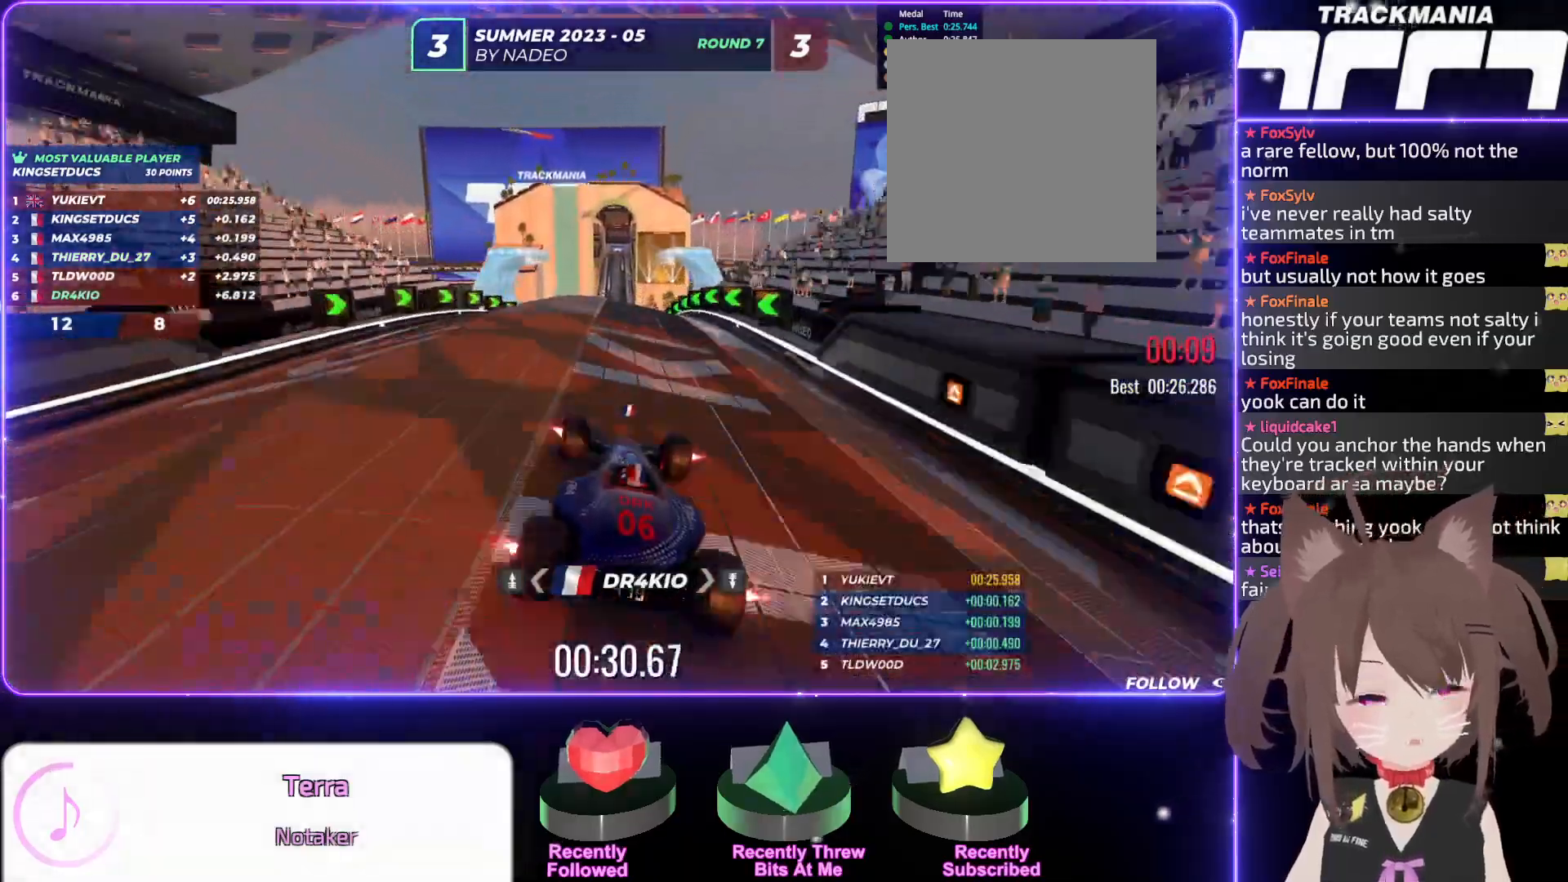
{"keys": ["right", "up"], "events": [[34, "left", "up"], [450, "right", "down"]]}
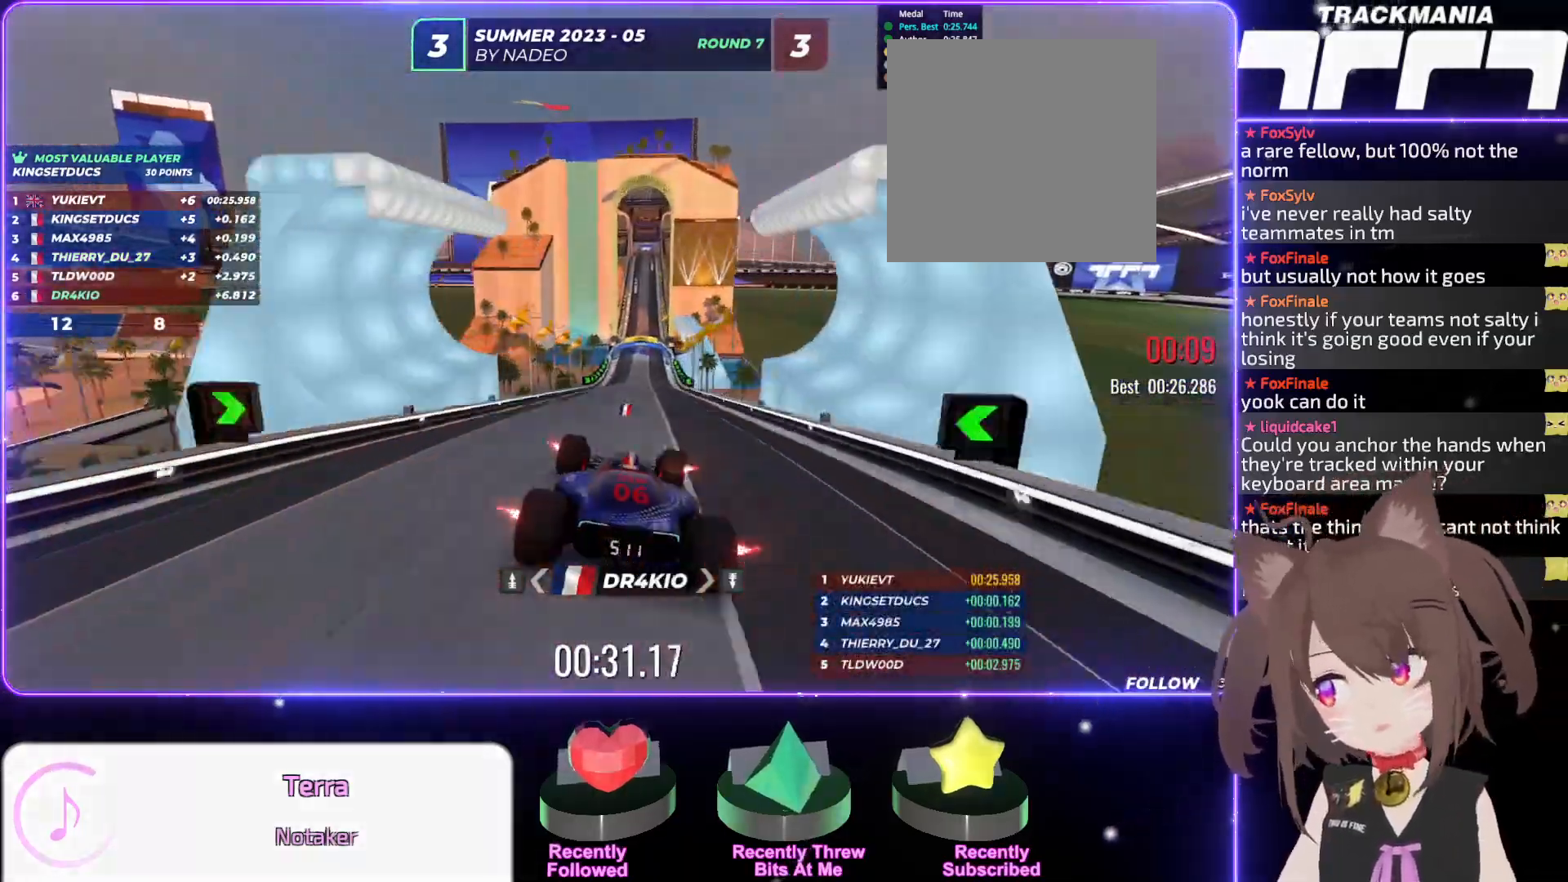
{"keys": ["up"], "events": [[117, "right", "up"]]}
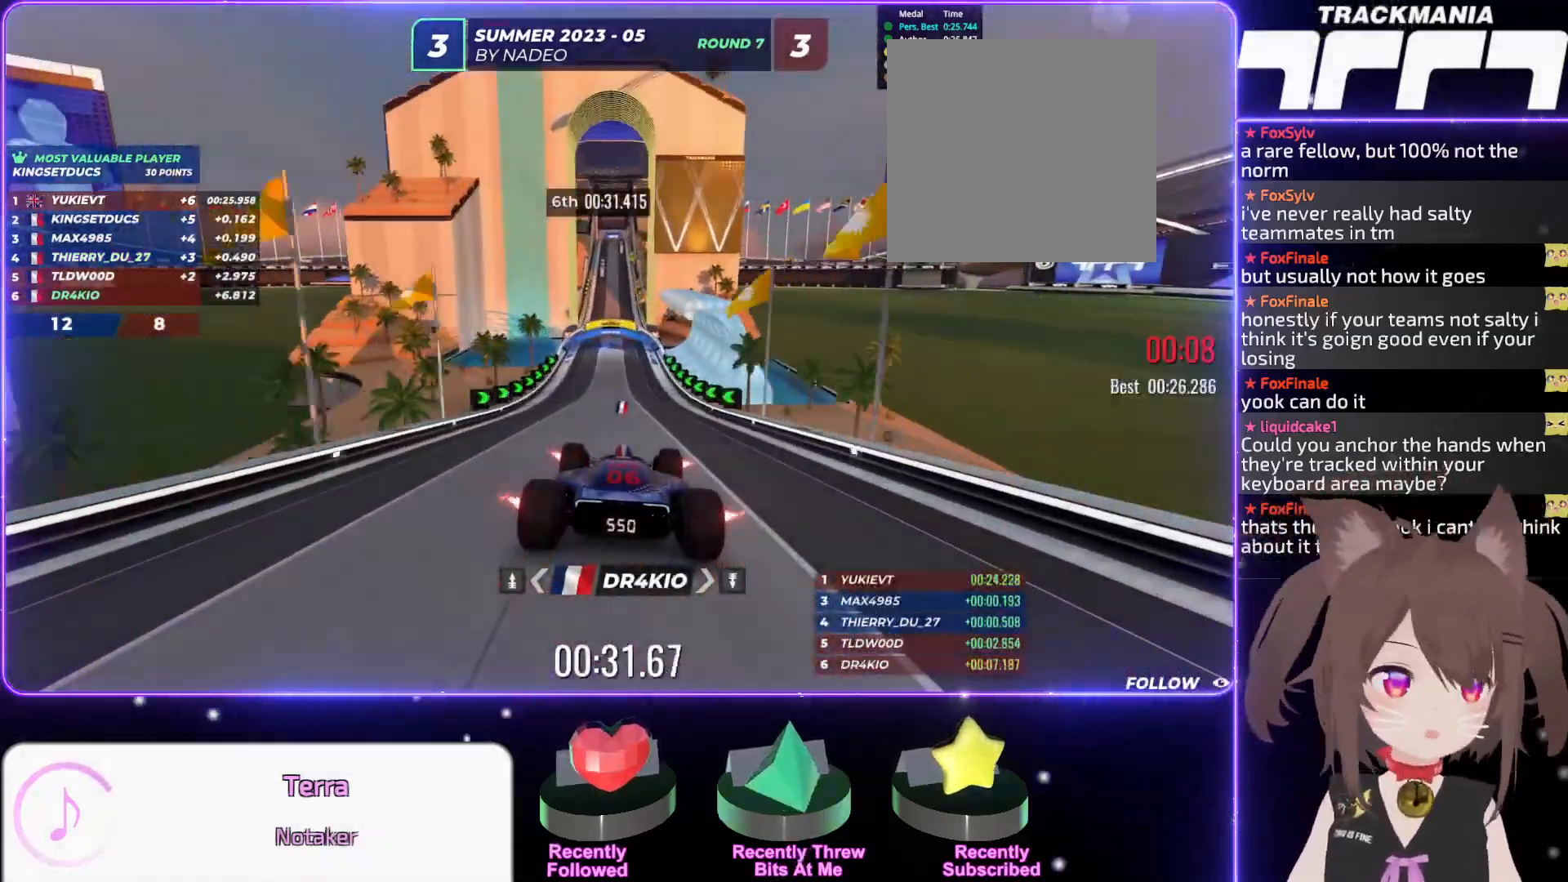
{"keys": ["up"], "events": [[100, "left", "down"], [267, "left", "up"]]}
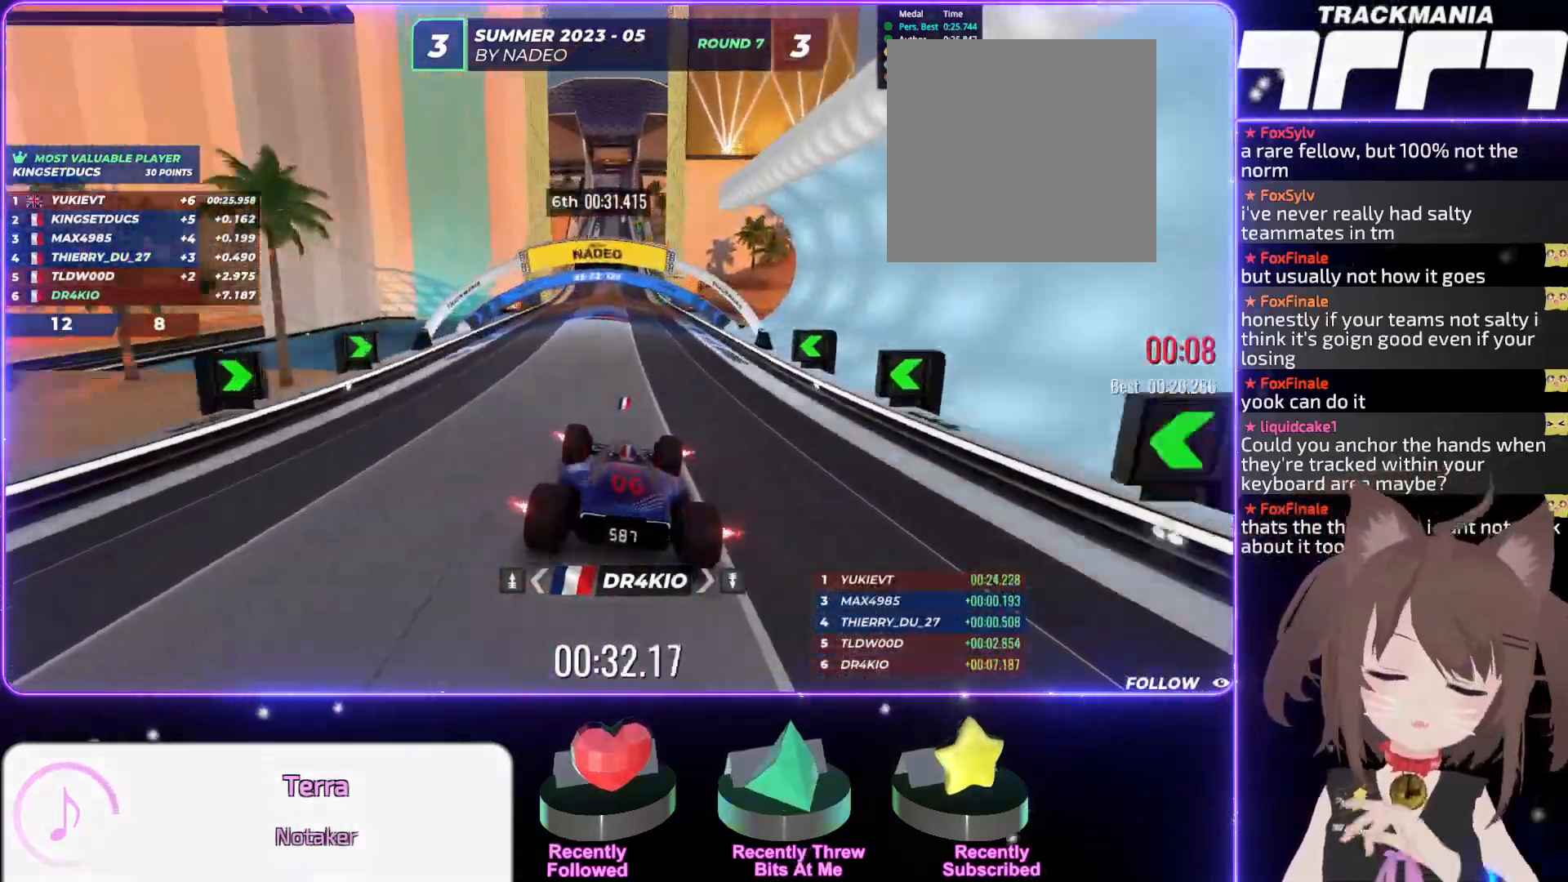
{"keys": ["left", "up"], "events": [[384, "left", "down"]]}
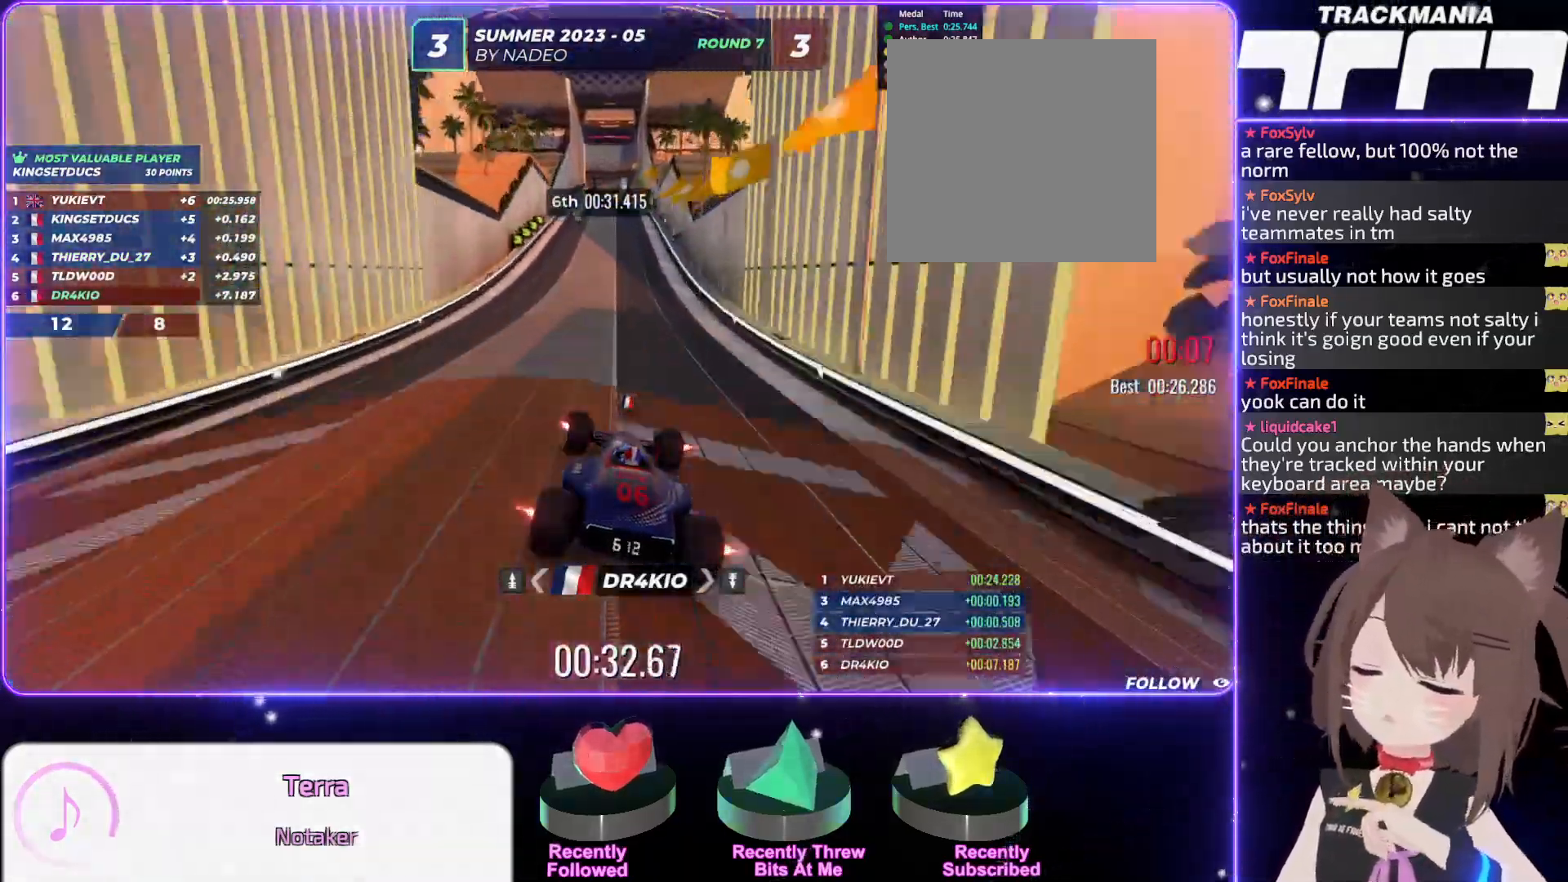
{"keys": ["left", "up"], "events": [[34, "left", "up"], [467, "left", "down"]]}
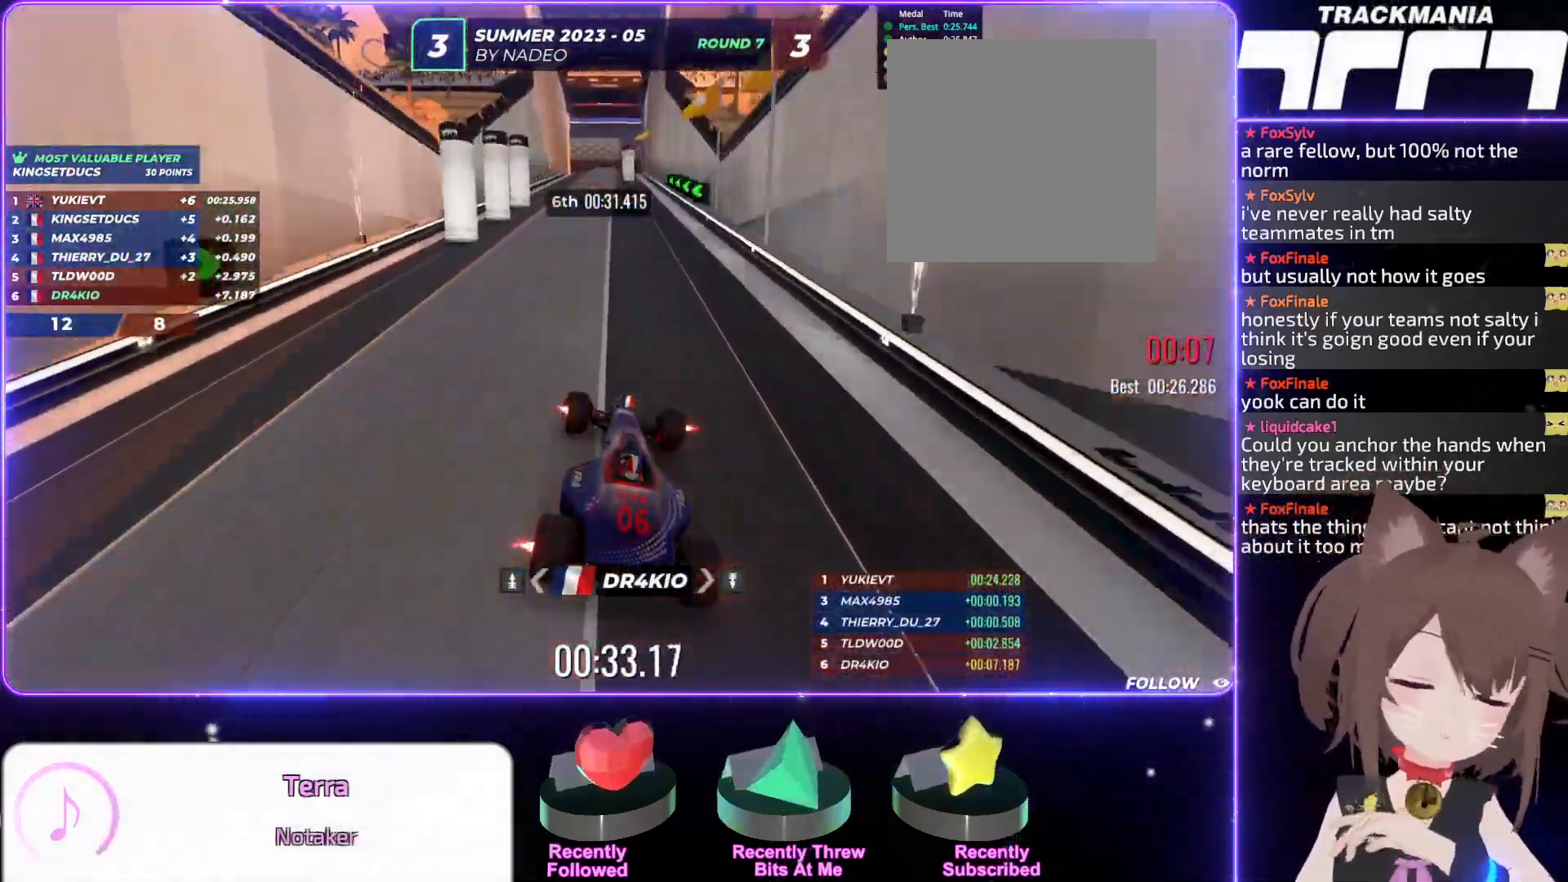
{"keys": ["right", "up"], "events": [[150, "left", "up"], [317, "right", "down"]]}
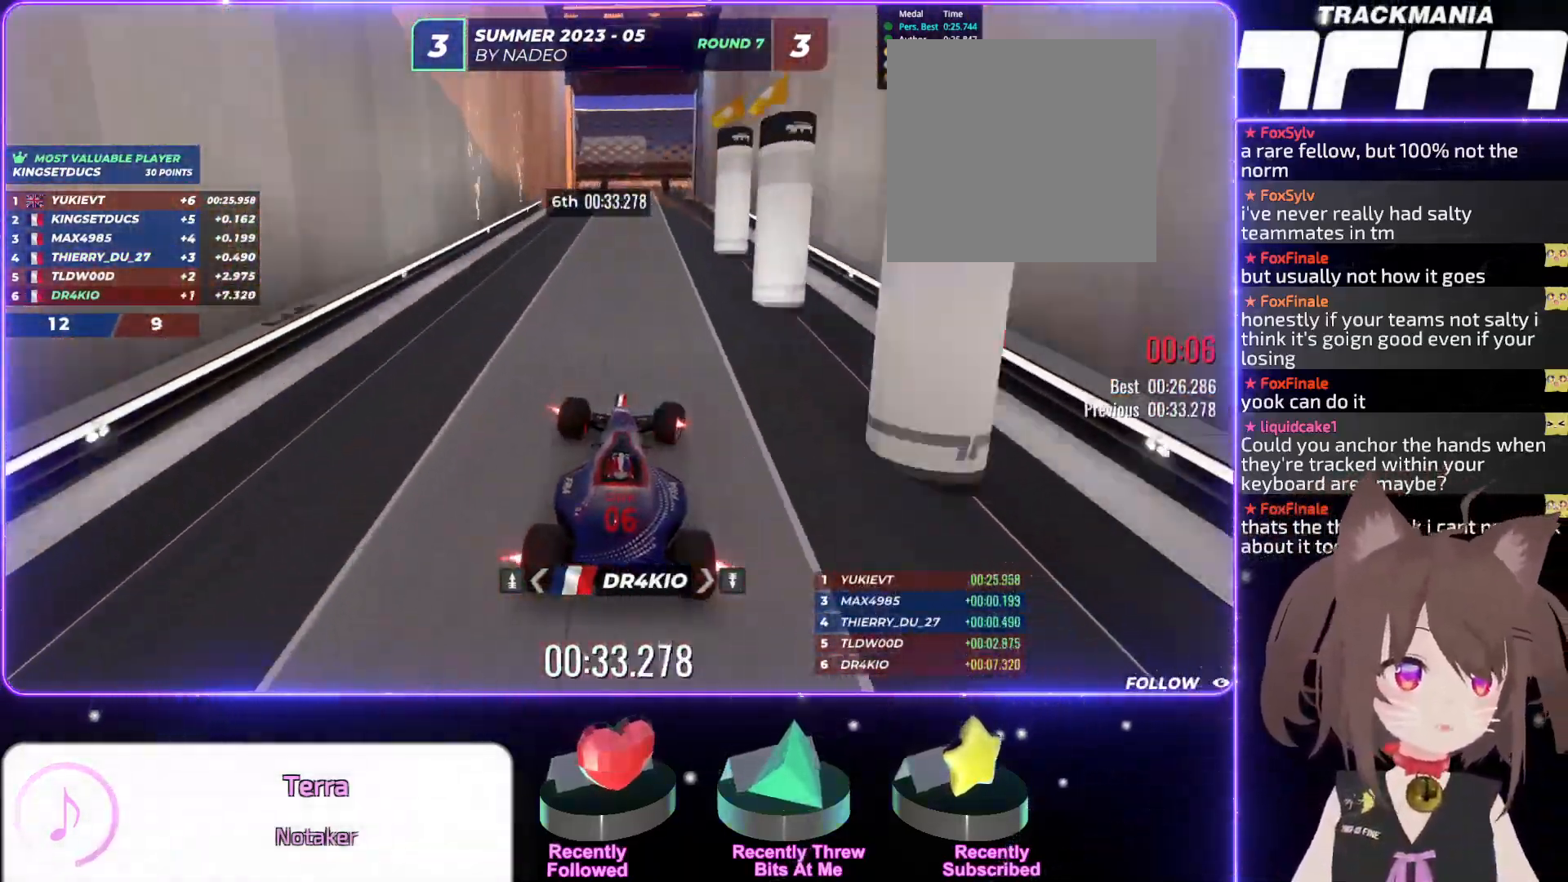
{"keys": ["up"], "events": [[50, "right", "up"], [267, "left", "down"], [384, "left", "up"]]}
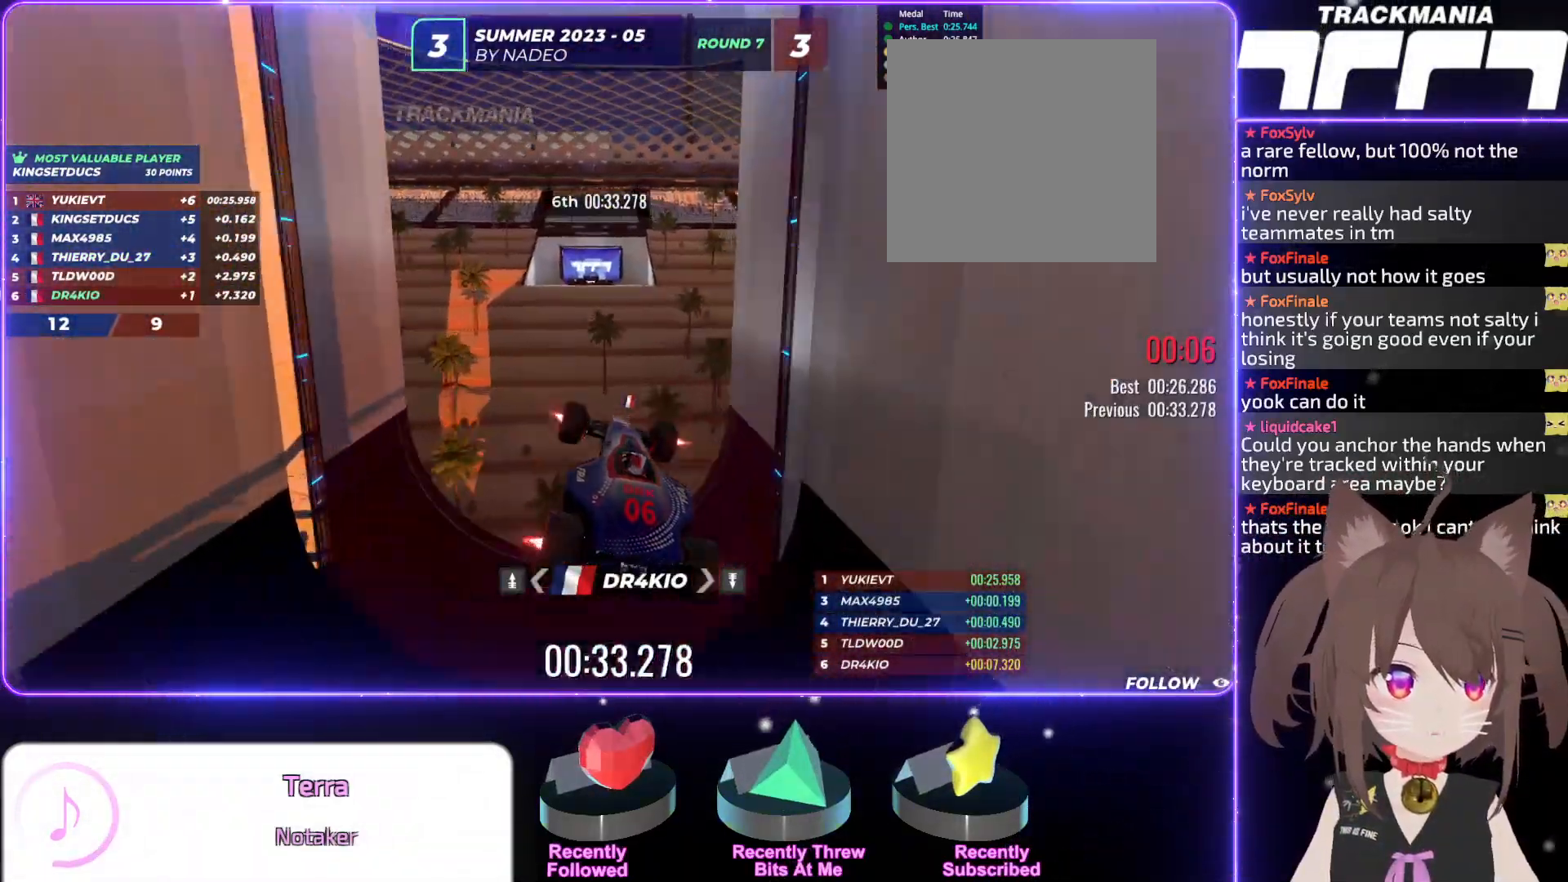
{"keys": [], "events": [[150, "up", "up"]]}
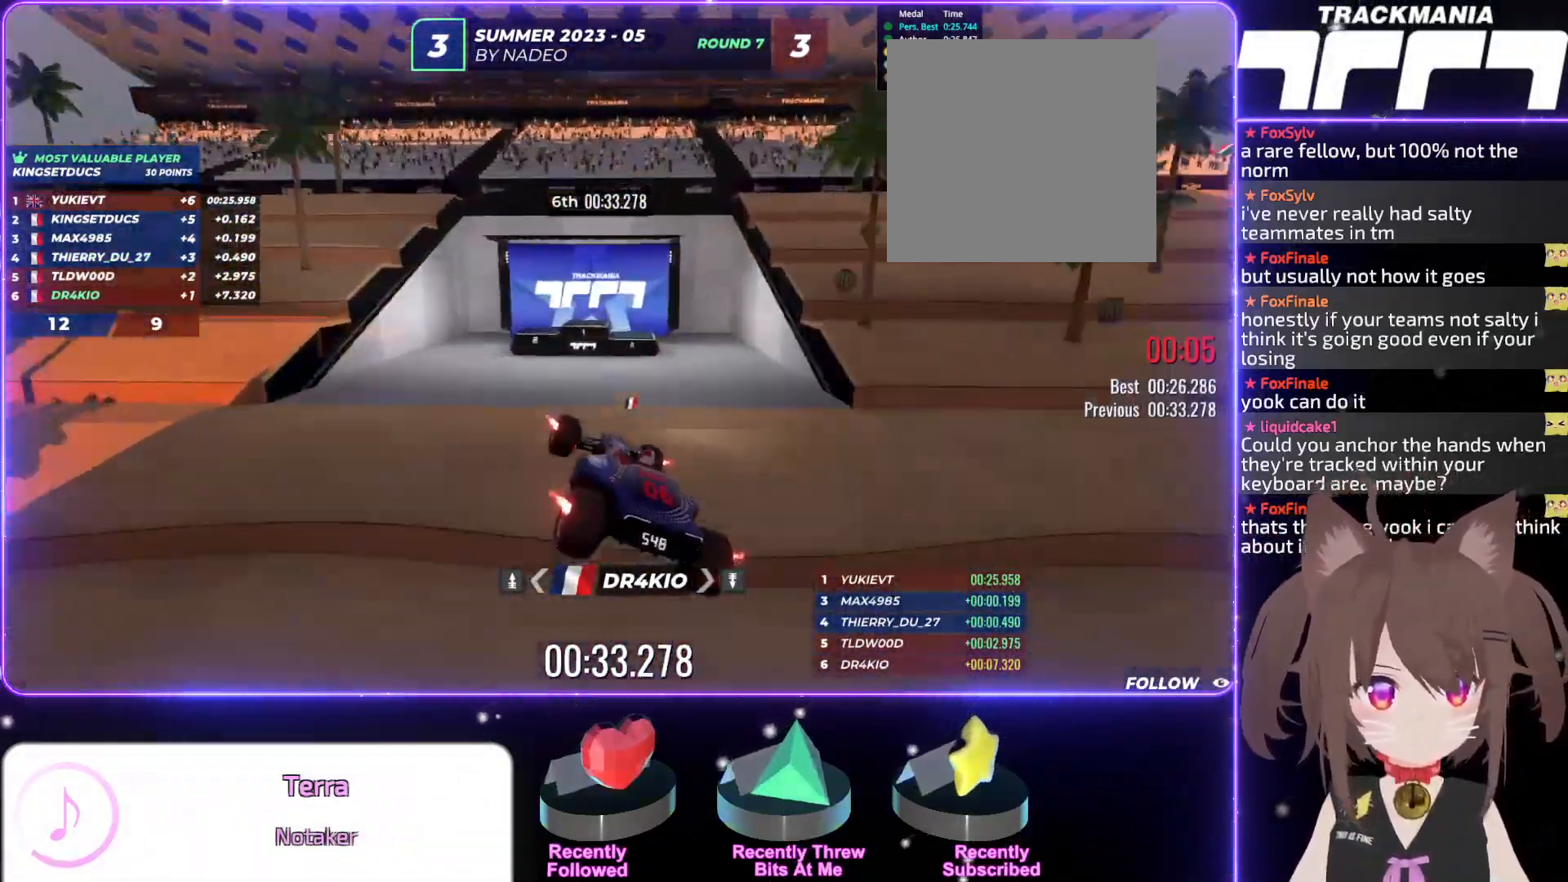
{"keys": [], "events": []}
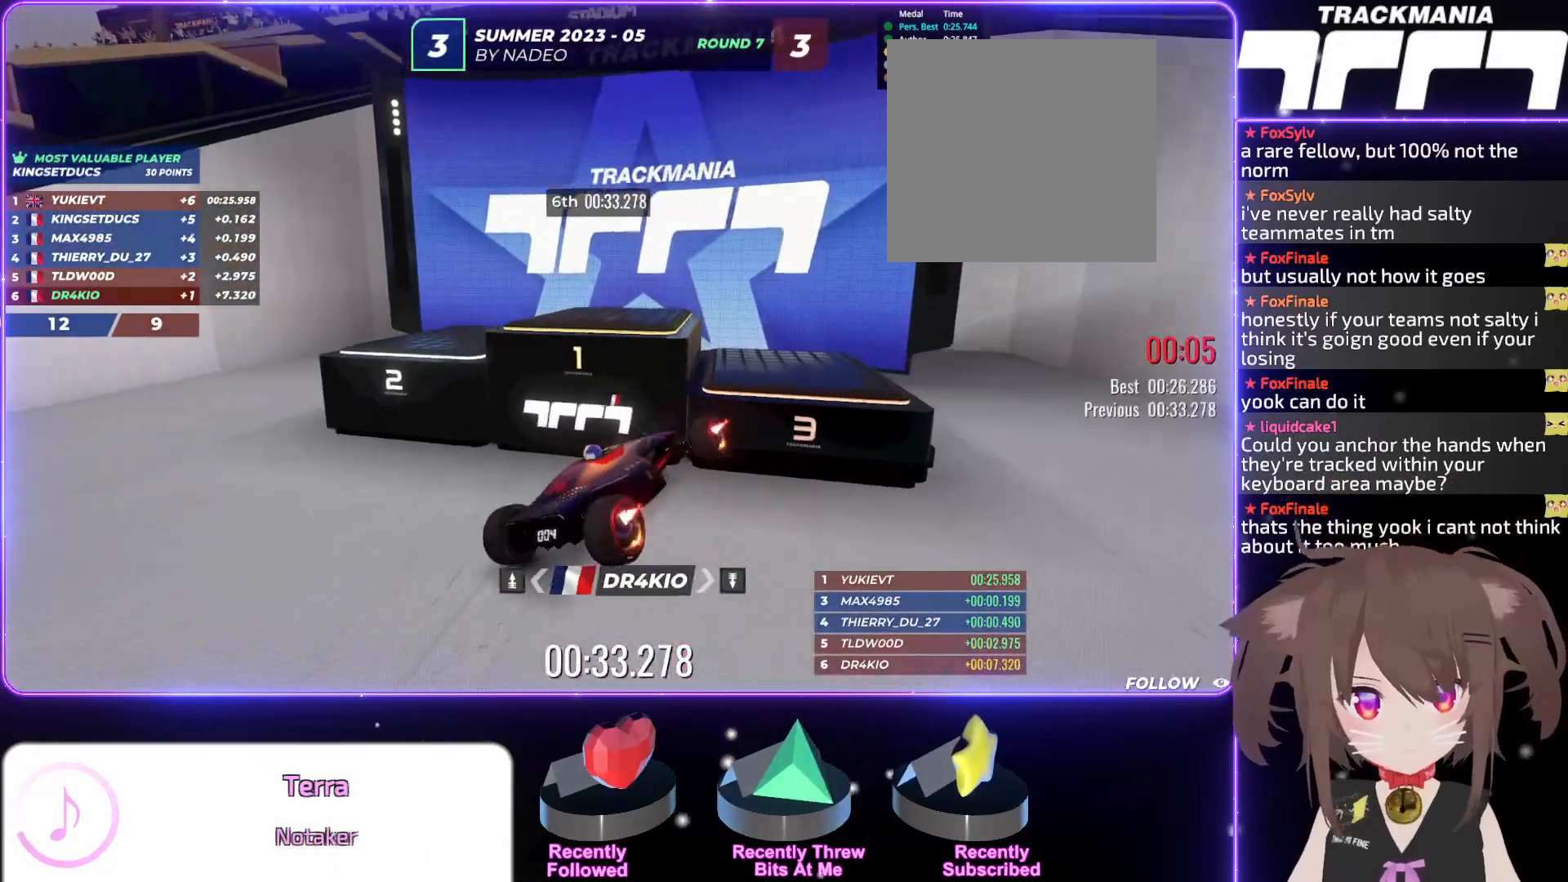
{"keys": [], "events": []}
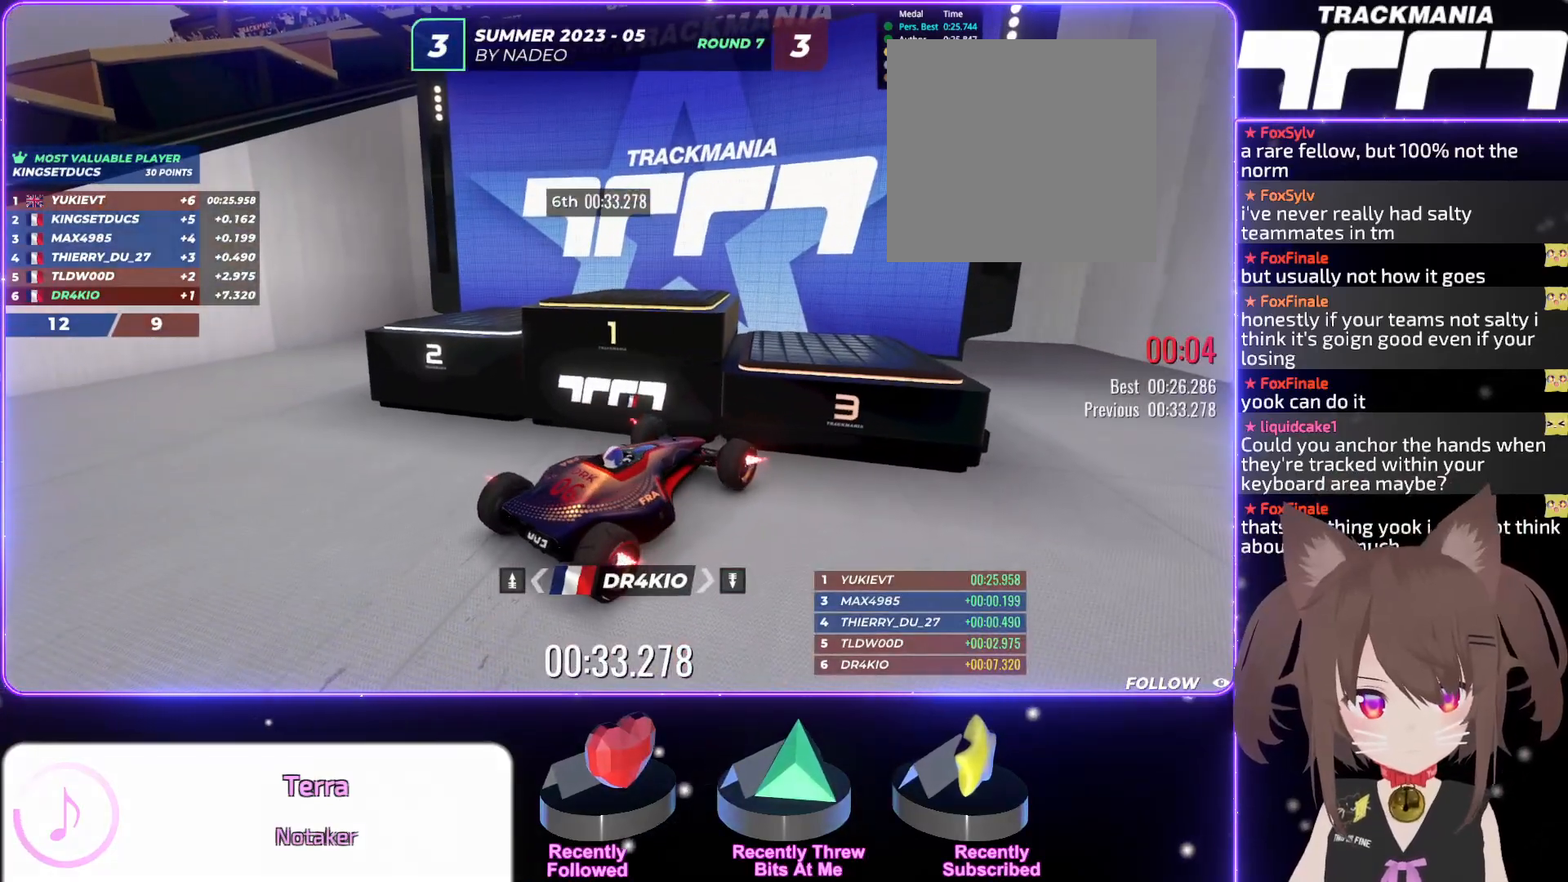
{"keys": [], "events": []}
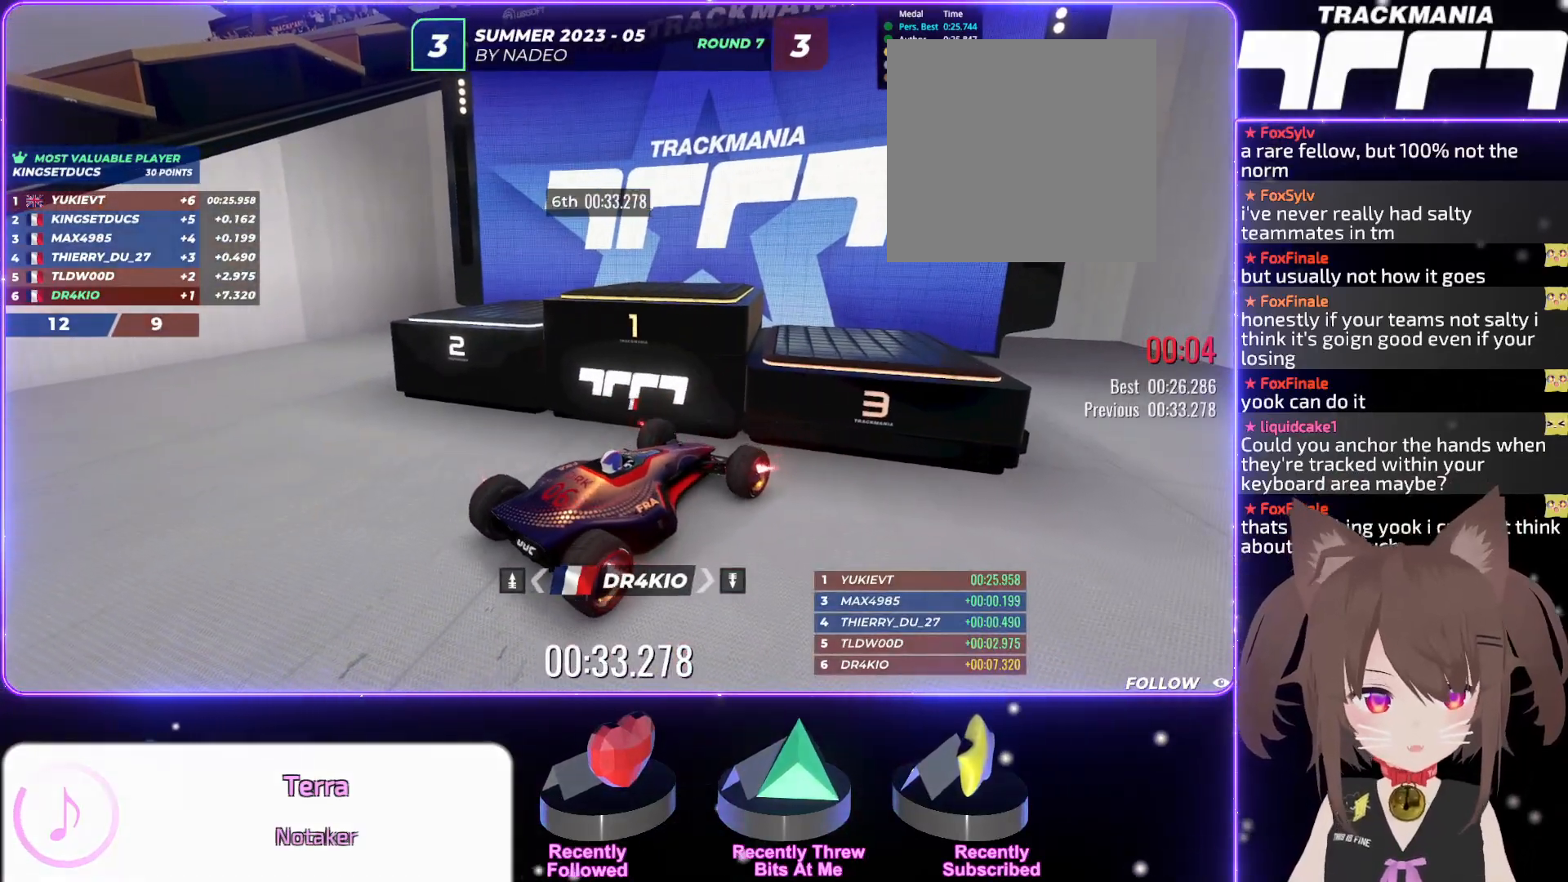
{"keys": [], "events": []}